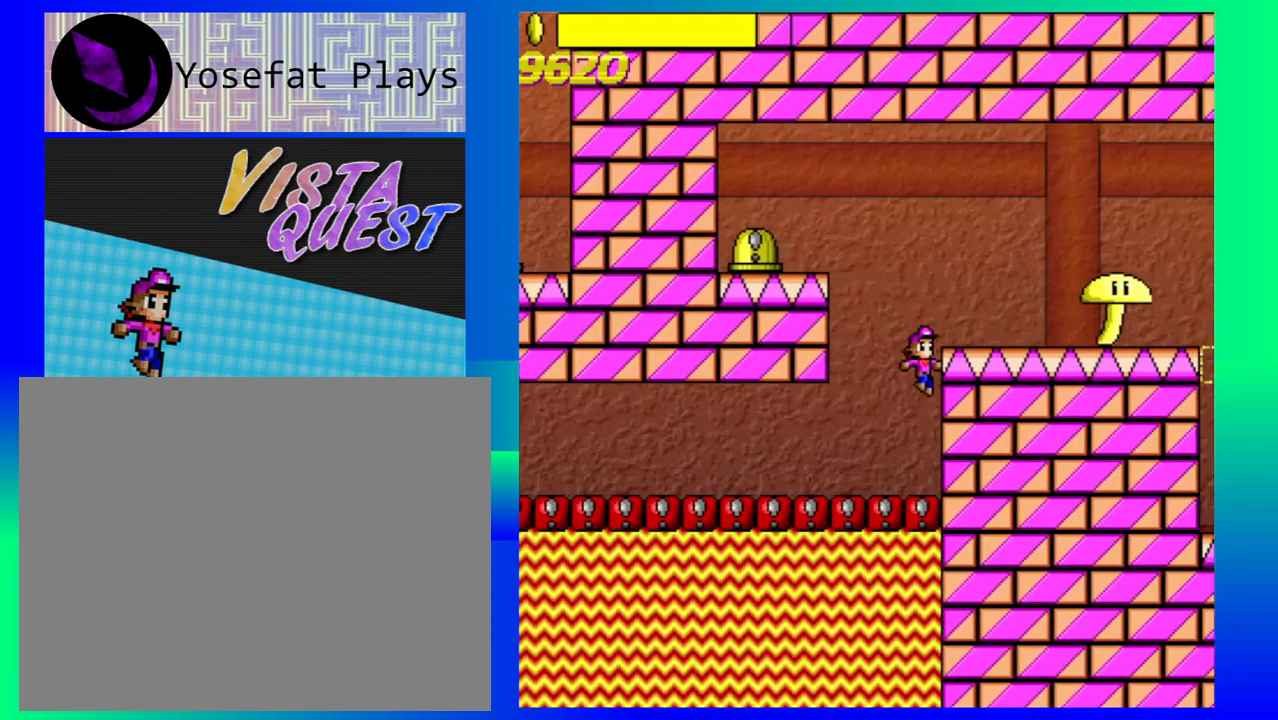
Gameplay with a controller (Nintendo layout); each line is a JSON object with the inputs held at the frame after it. "events" lists button and stick changes between this image and that frame as [ms after this image, input, new state], when the widget could be followed in between. Not read: L1 L2 L3 R1 R2 R3 right_stick.
{"buttons": ["B"], "left_stick": "center", "events": [[367, "B", "down"]]}
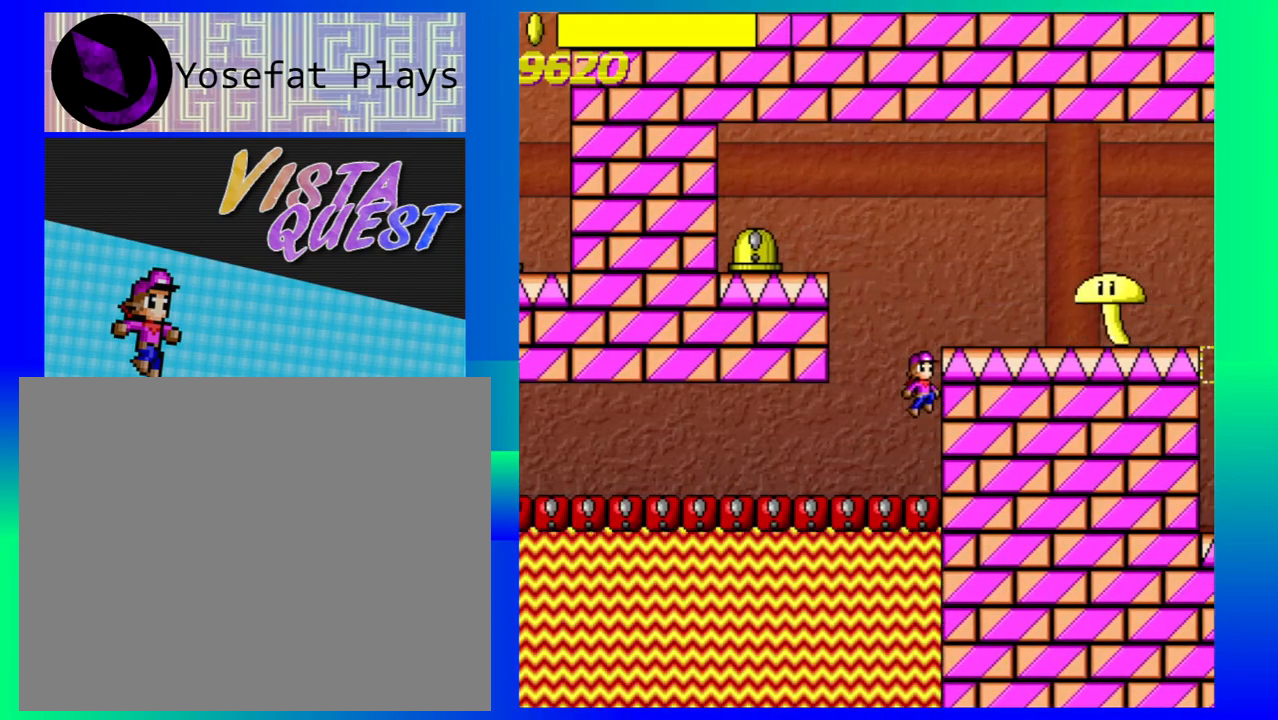
{"buttons": [], "left_stick": "center", "events": [[83, "left_stick", "left"], [333, "B", "up"], [333, "left_stick", "center"]]}
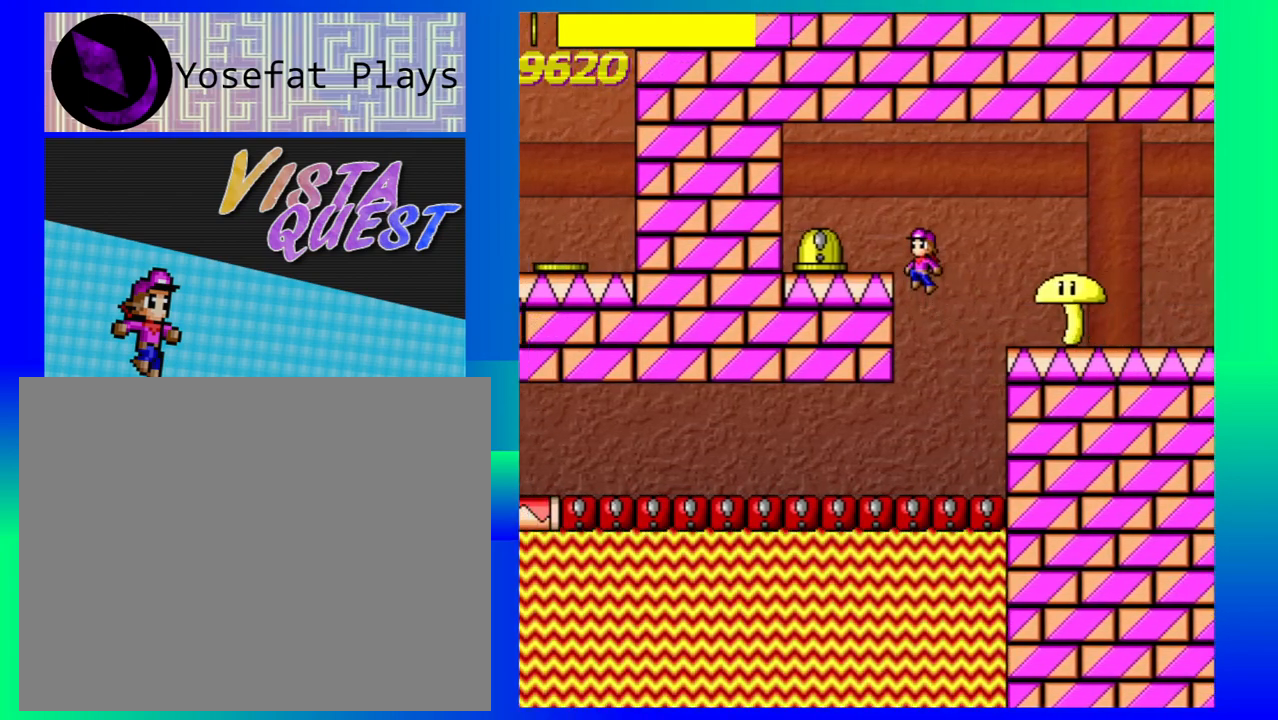
{"buttons": [], "left_stick": "center", "events": []}
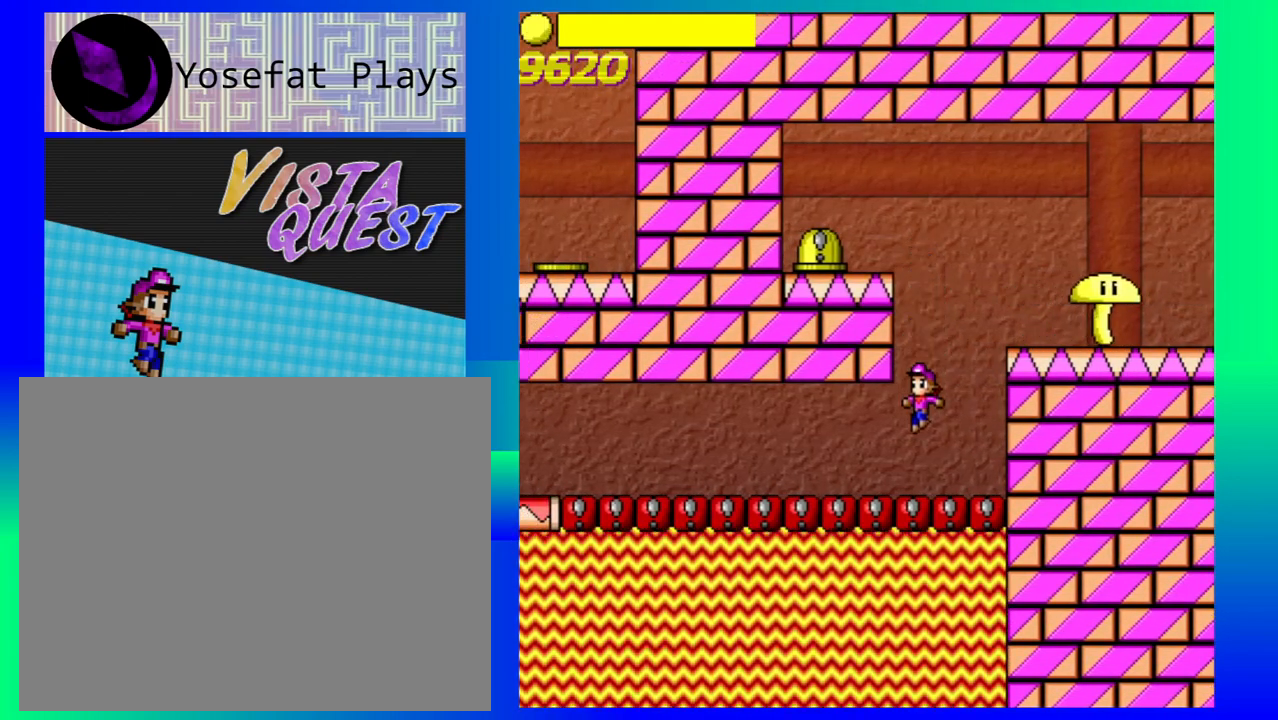
{"buttons": ["B"], "left_stick": "right", "events": [[233, "B", "down"], [450, "left_stick", "right"]]}
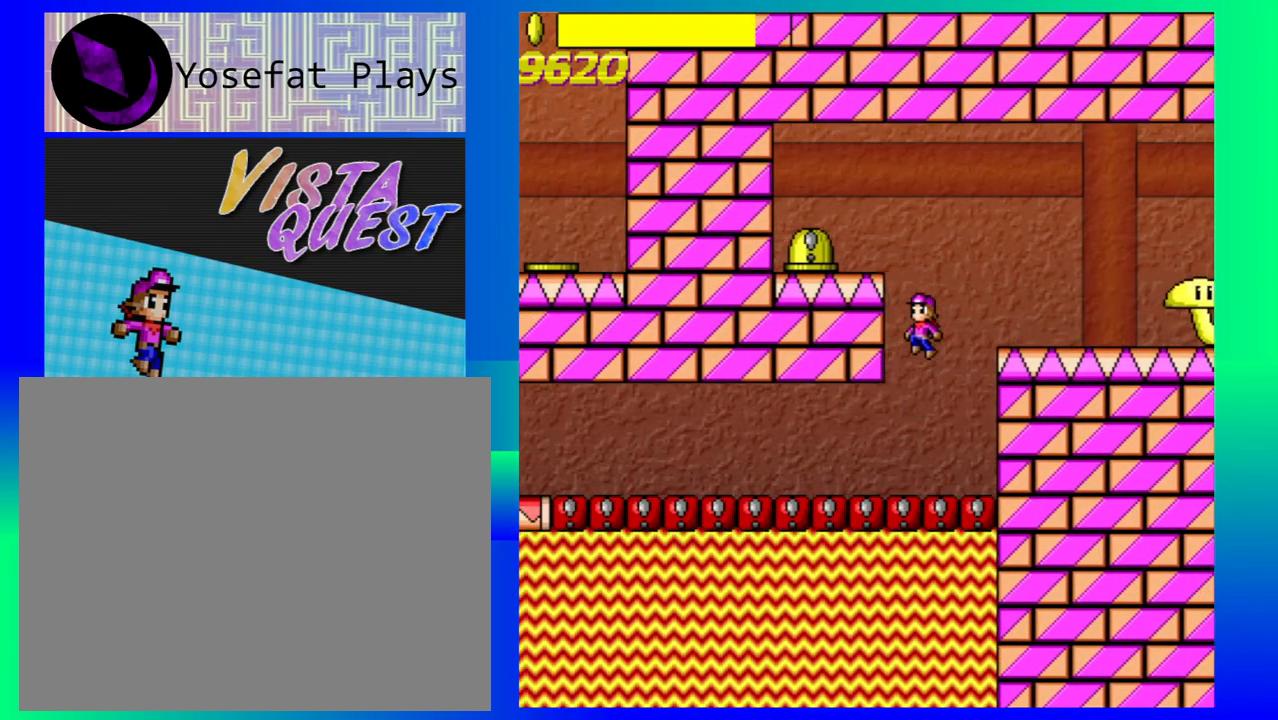
{"buttons": [], "left_stick": "center", "events": [[150, "left_stick", "center"], [217, "B", "up"]]}
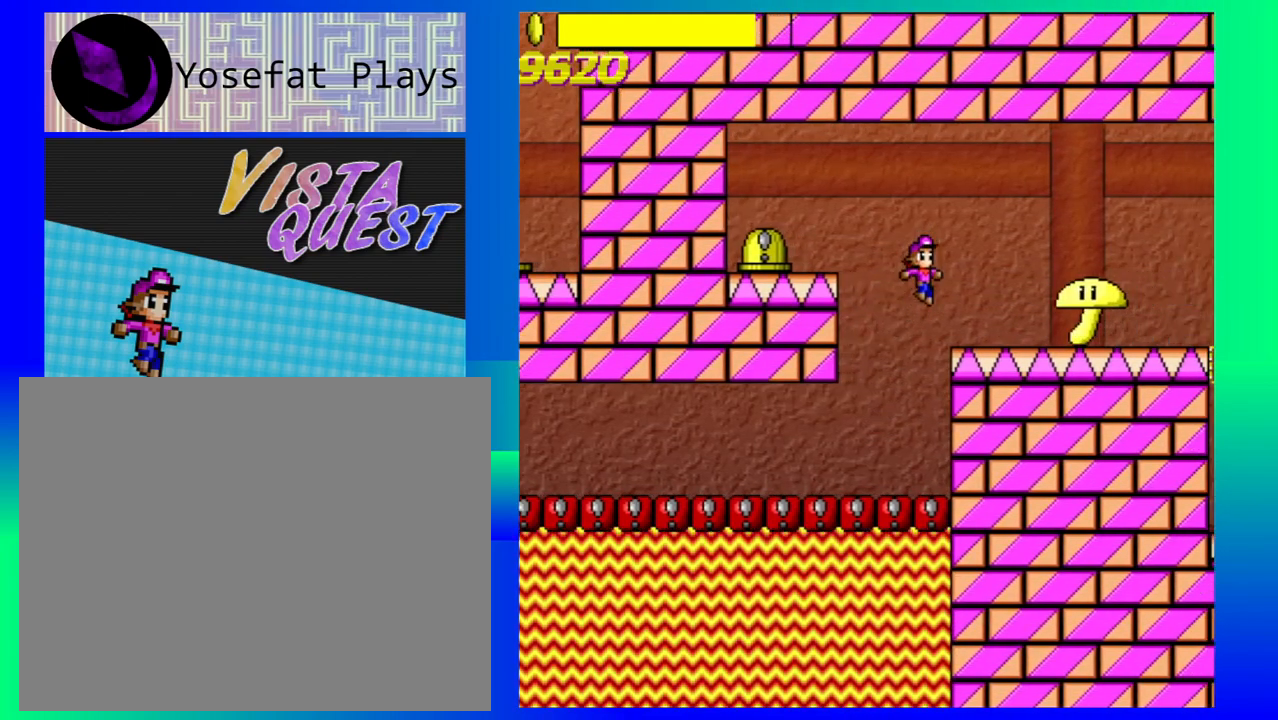
{"buttons": [], "left_stick": "center", "events": [[17, "left_stick", "left"], [233, "left_stick", "center"]]}
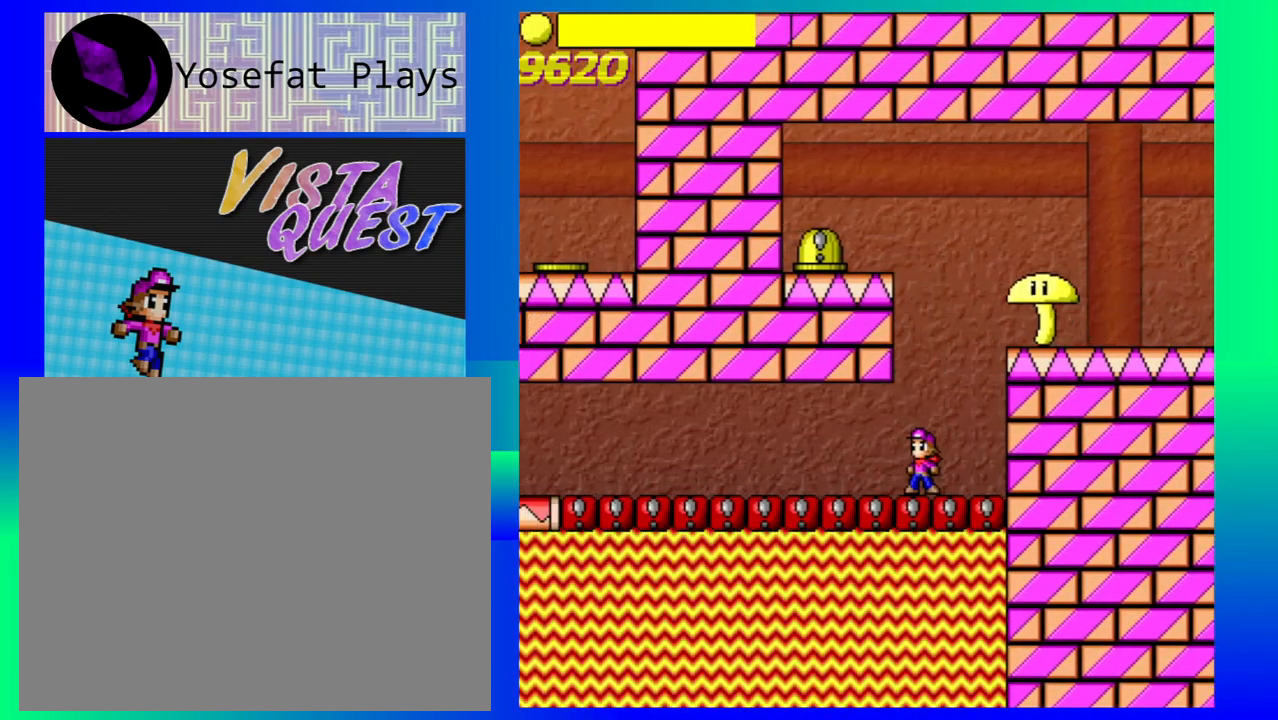
{"buttons": [], "left_stick": "right", "events": [[100, "B", "down"], [367, "left_stick", "down-right"], [417, "left_stick", "right"], [500, "B", "up"]]}
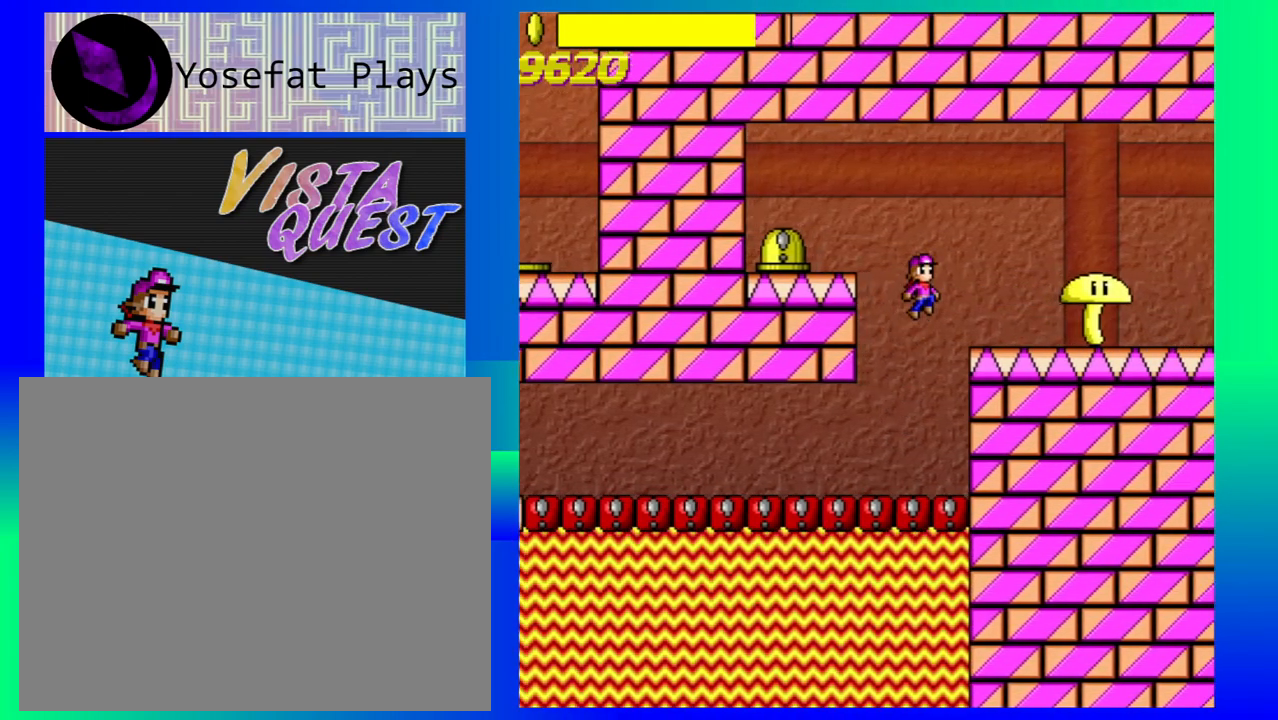
{"buttons": [], "left_stick": "center", "events": [[250, "left_stick", "center"]]}
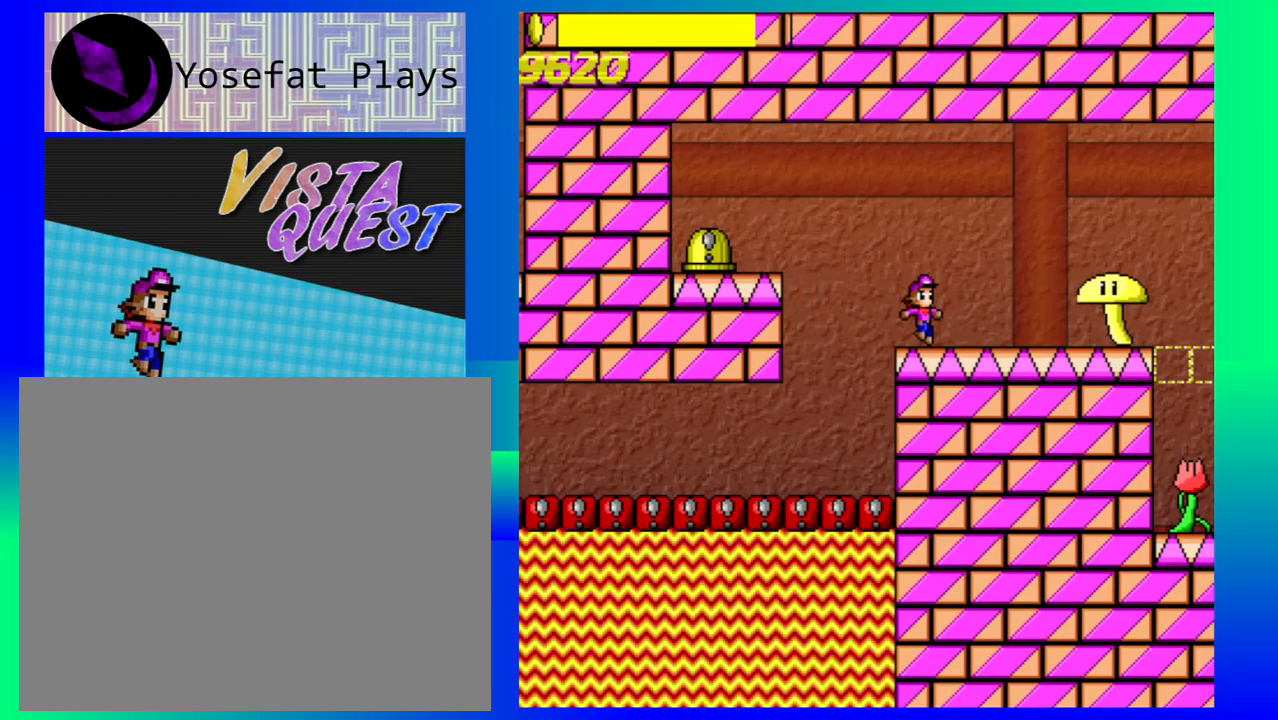
{"buttons": [], "left_stick": "center", "events": [[150, "B", "down"], [333, "B", "up"]]}
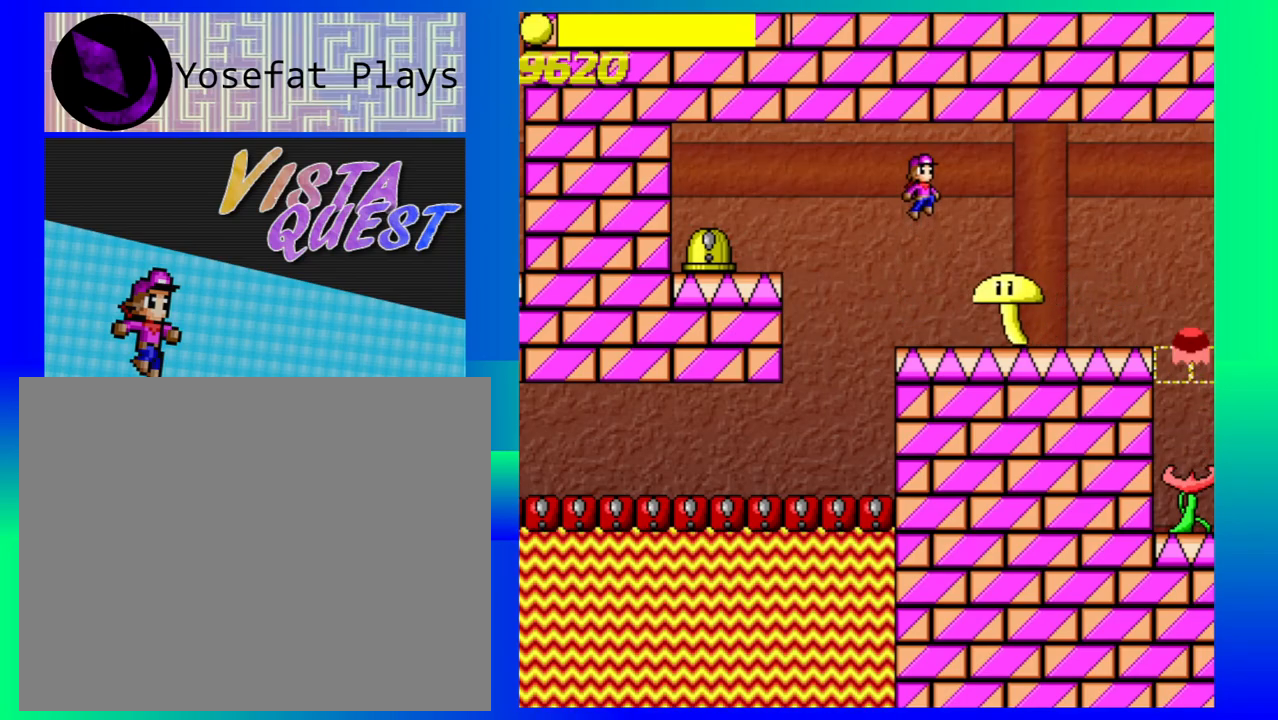
{"buttons": [], "left_stick": "center", "events": [[50, "left_stick", "down-right"], [167, "left_stick", "center"]]}
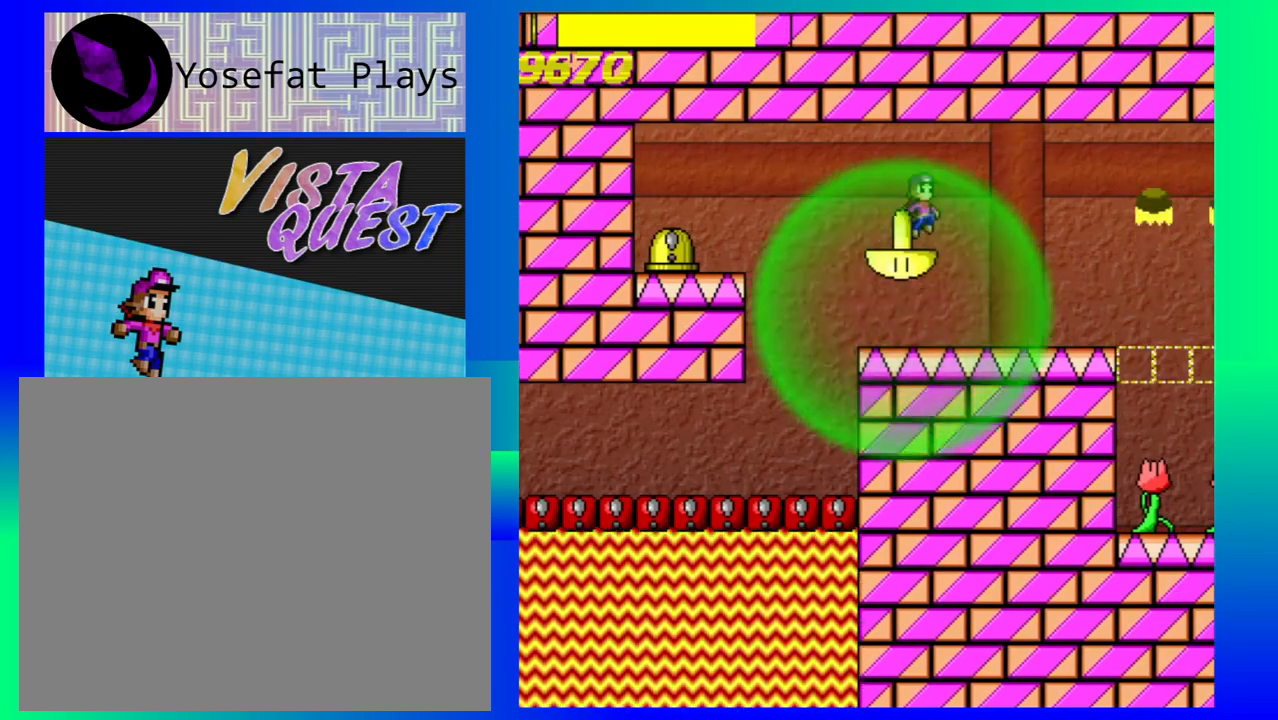
{"buttons": [], "left_stick": "up-left", "events": [[500, "left_stick", "up-left"]]}
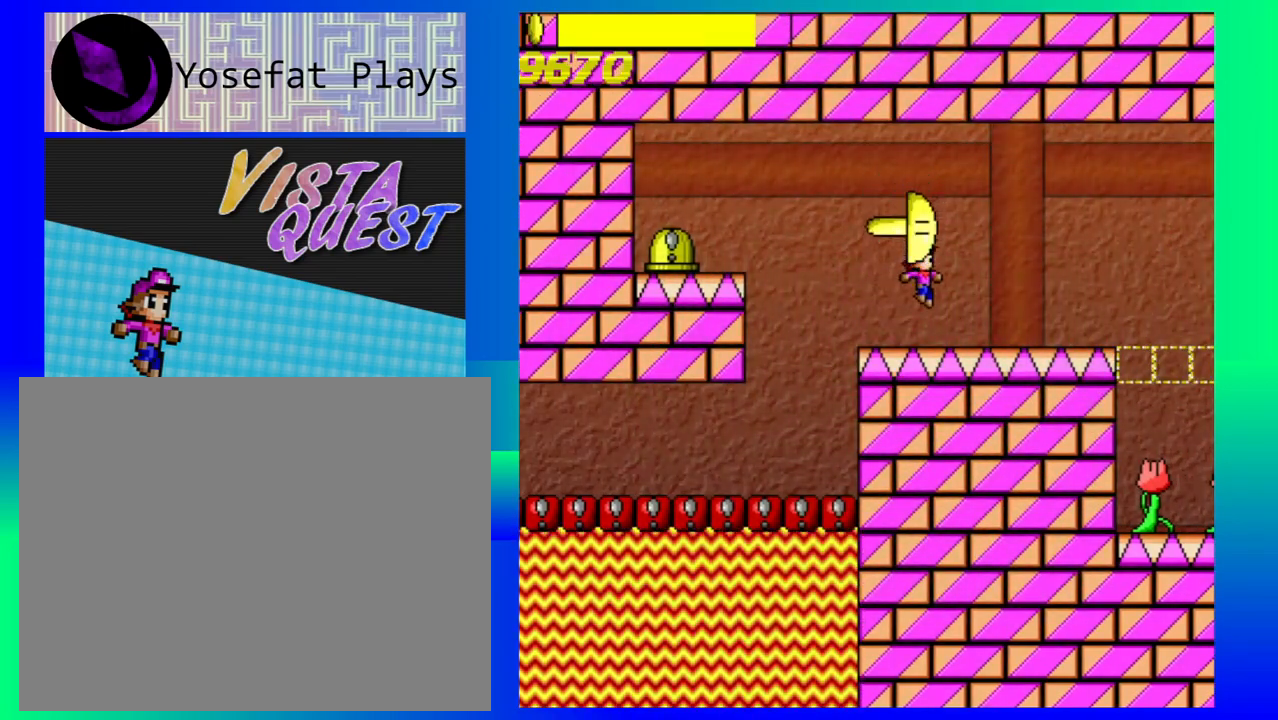
{"buttons": ["B"], "left_stick": "left", "events": [[33, "left_stick", "left"], [217, "B", "down"]]}
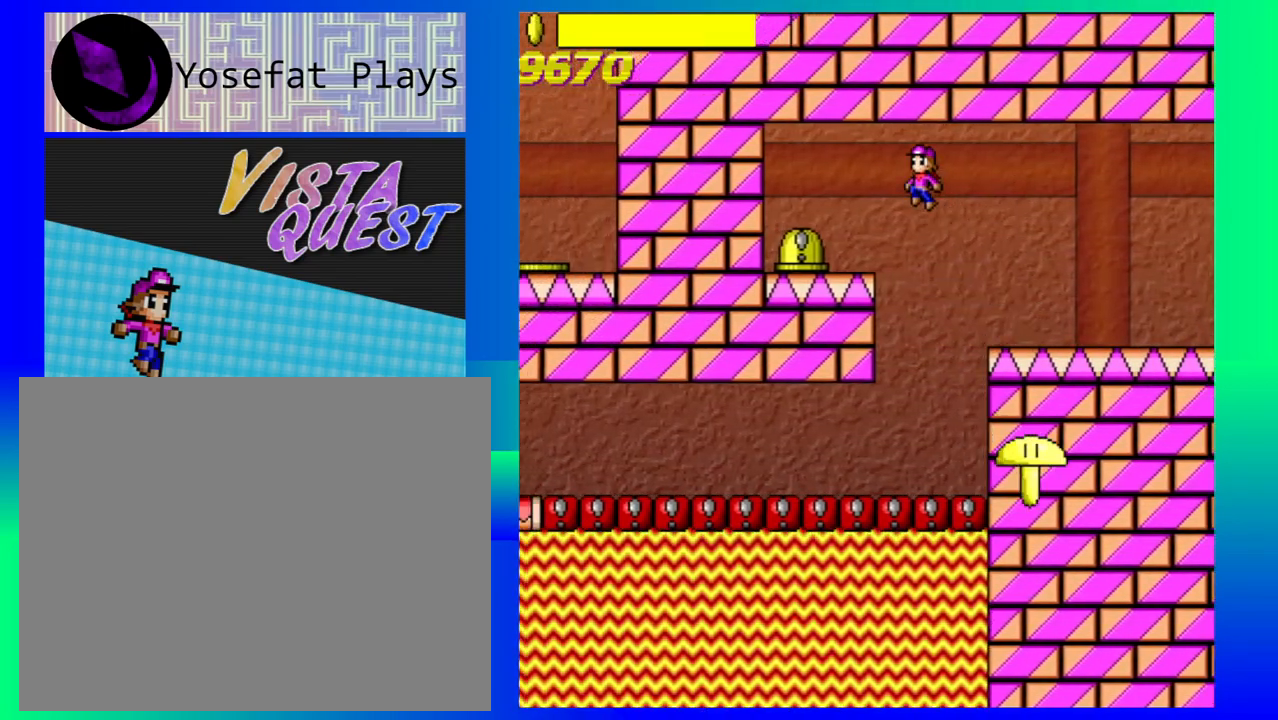
{"buttons": [], "left_stick": "center", "events": [[167, "B", "up"], [483, "left_stick", "center"]]}
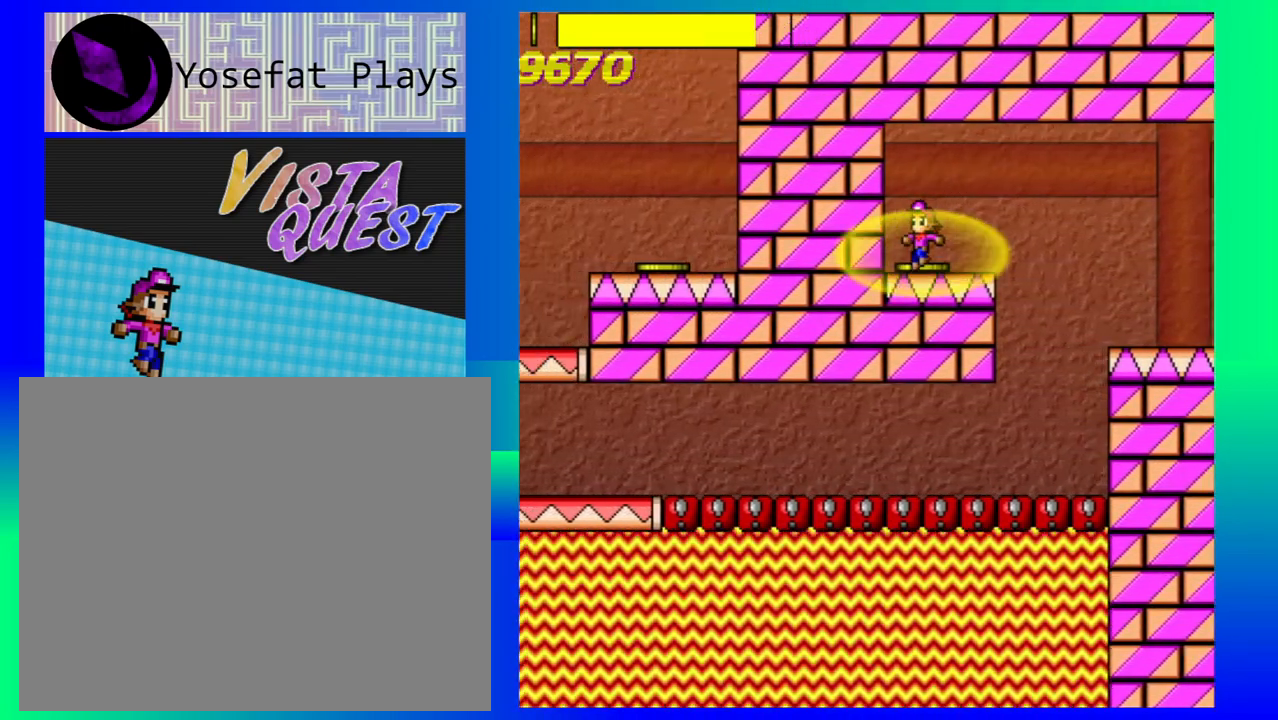
{"buttons": ["B"], "left_stick": "right", "events": [[117, "left_stick", "right"], [367, "B", "down"]]}
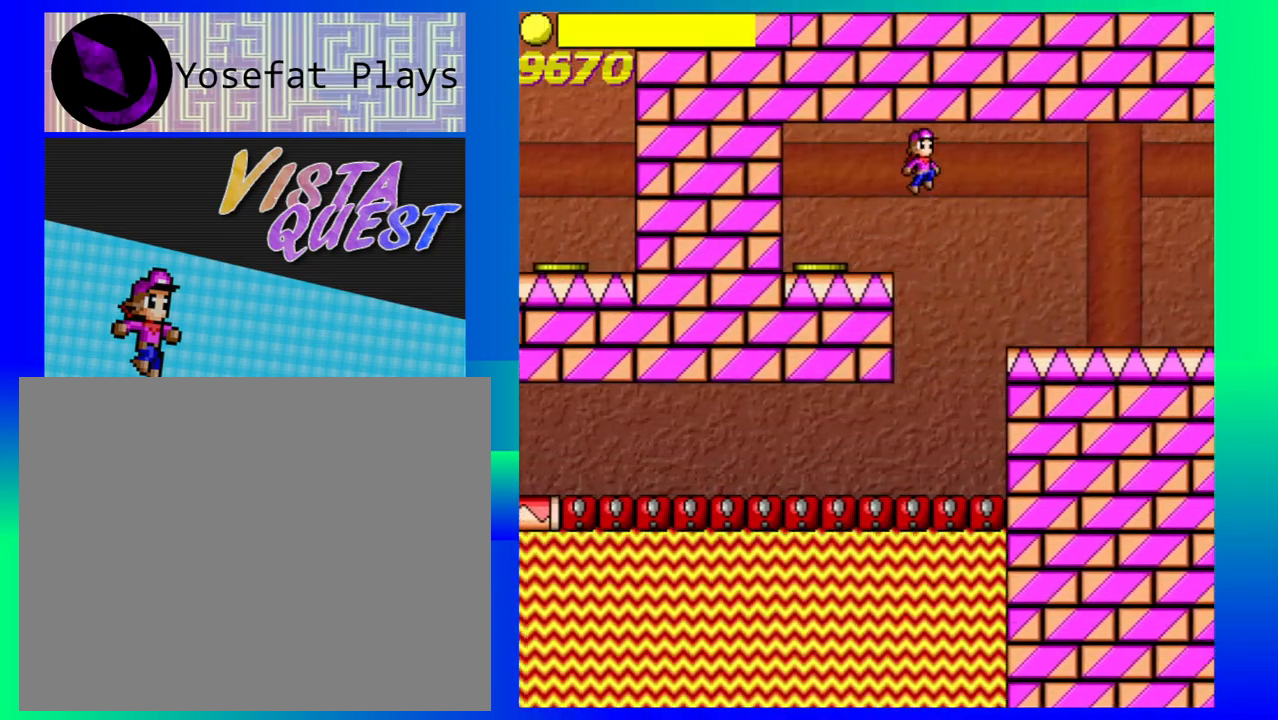
{"buttons": [], "left_stick": "right", "events": [[67, "B", "up"]]}
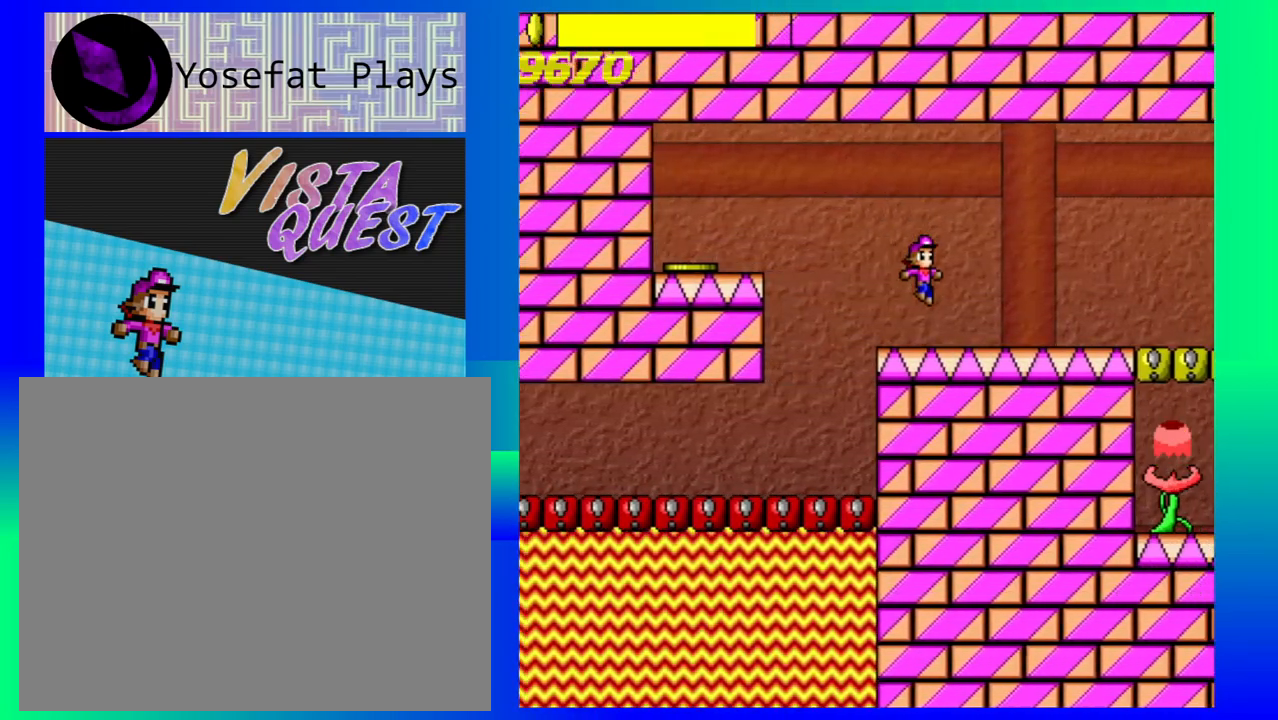
{"buttons": [], "left_stick": "right", "events": []}
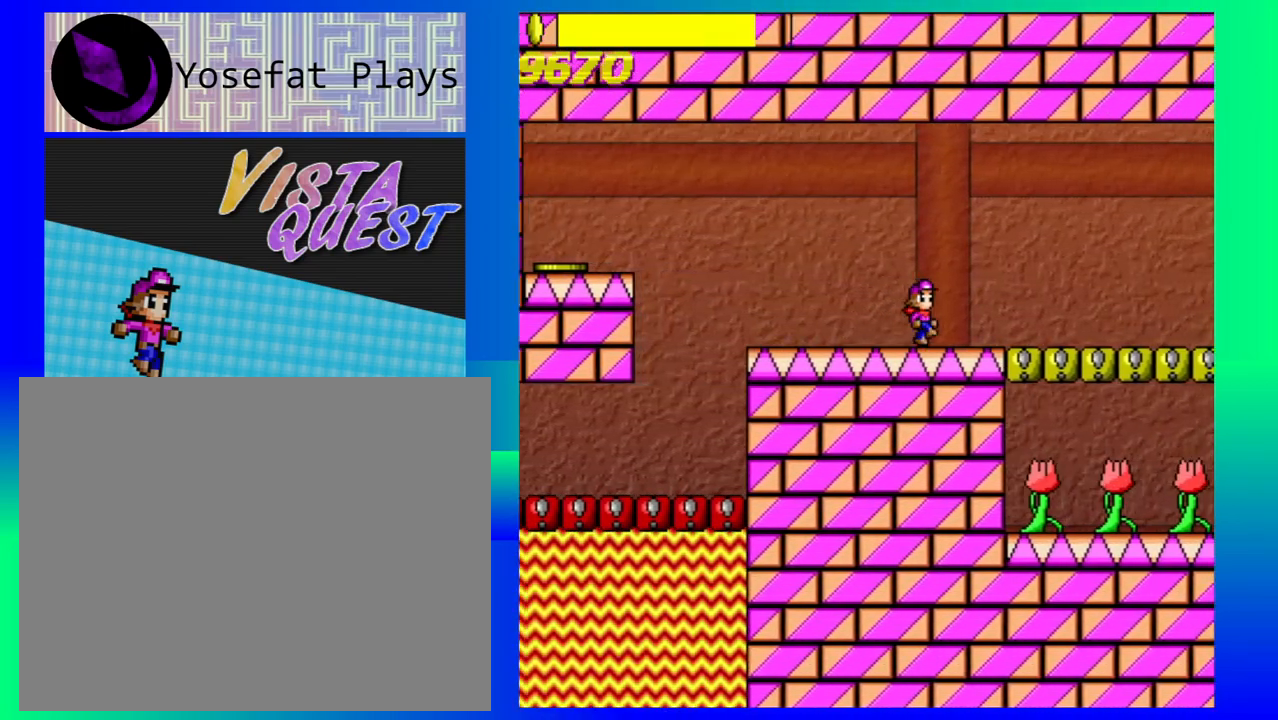
{"buttons": [], "left_stick": "right", "events": []}
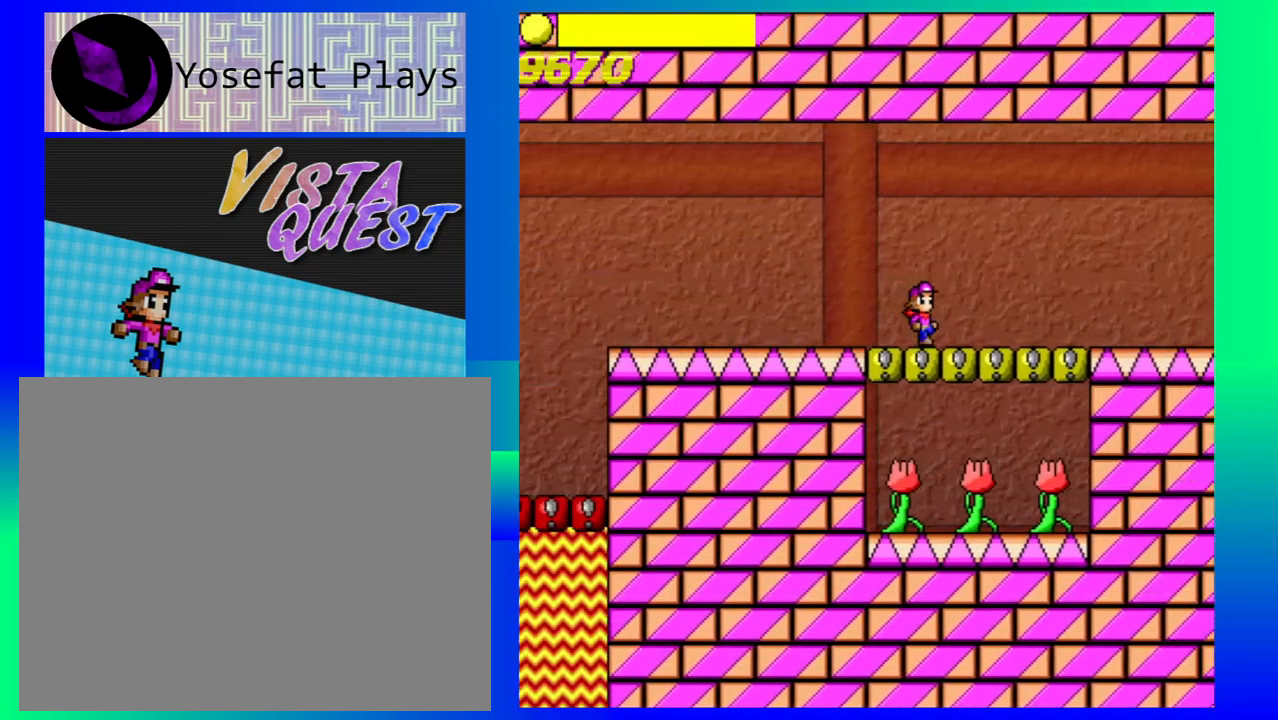
{"buttons": ["B"], "left_stick": "center", "events": [[467, "B", "down"], [483, "left_stick", "center"]]}
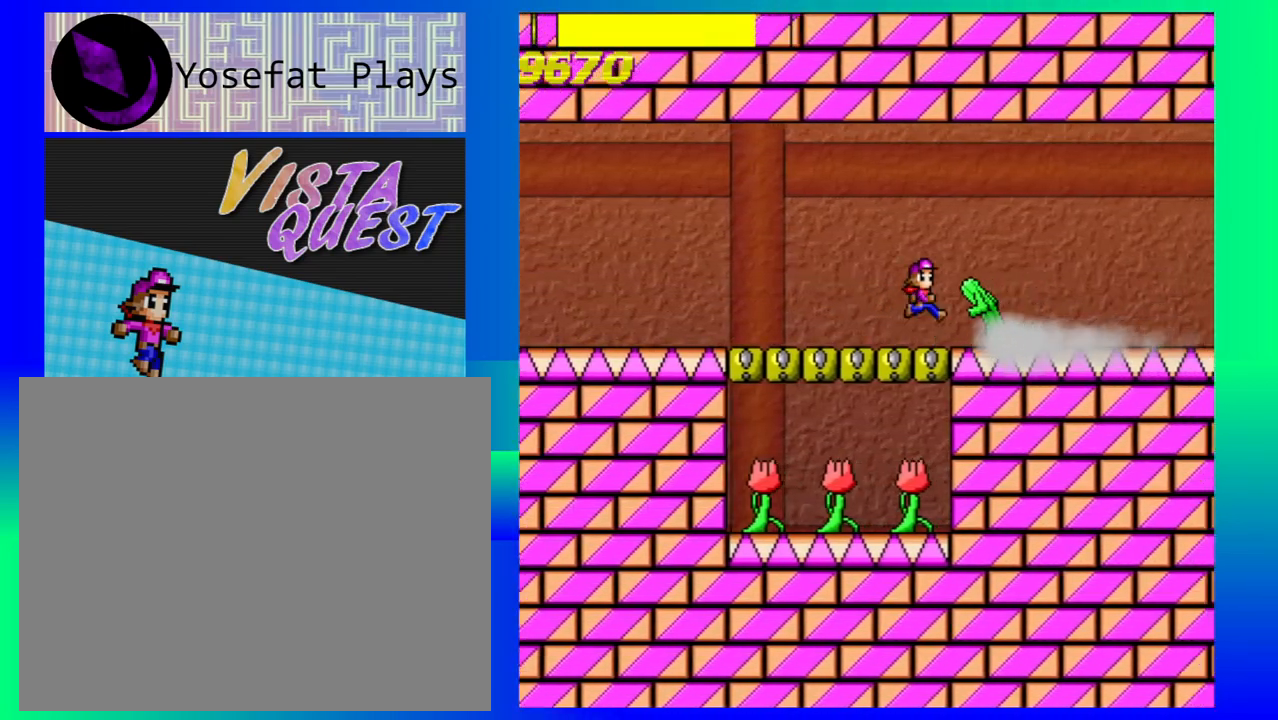
{"buttons": [], "left_stick": "right", "events": [[17, "left_stick", "up-left"], [67, "left_stick", "left"], [333, "left_stick", "center"], [433, "left_stick", "right"], [467, "B", "up"]]}
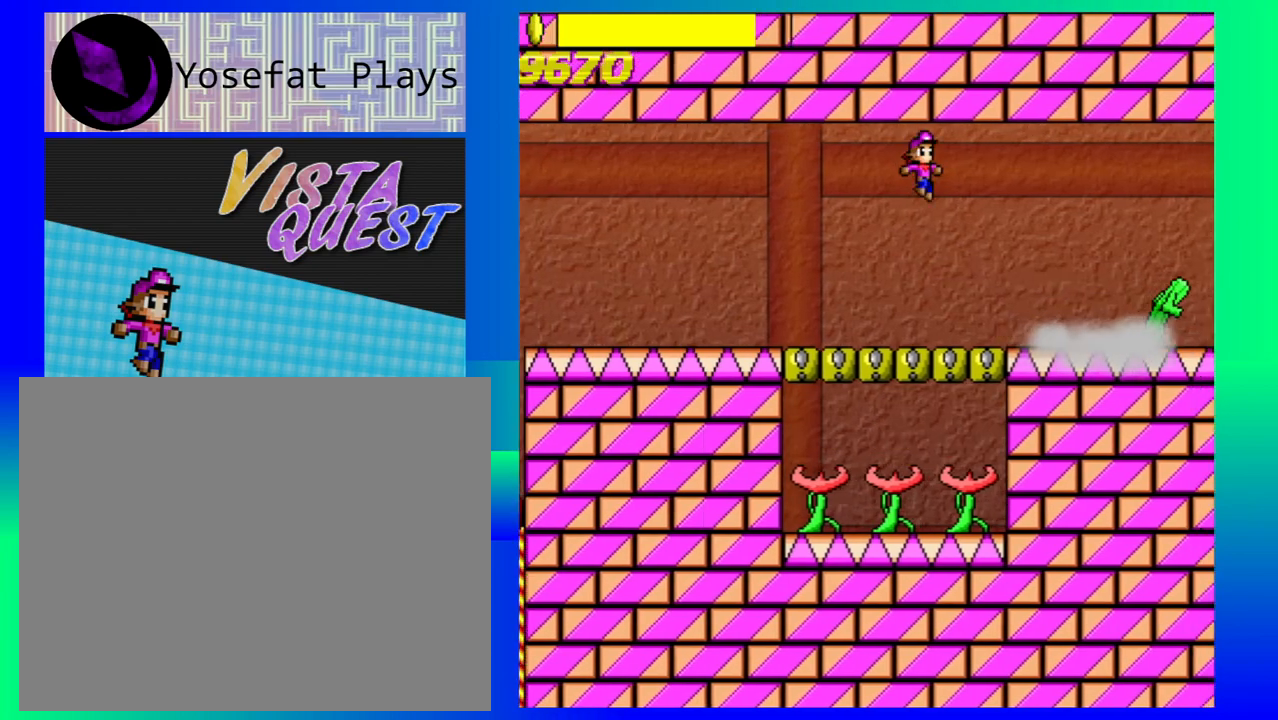
{"buttons": [], "left_stick": "center", "events": [[350, "left_stick", "center"]]}
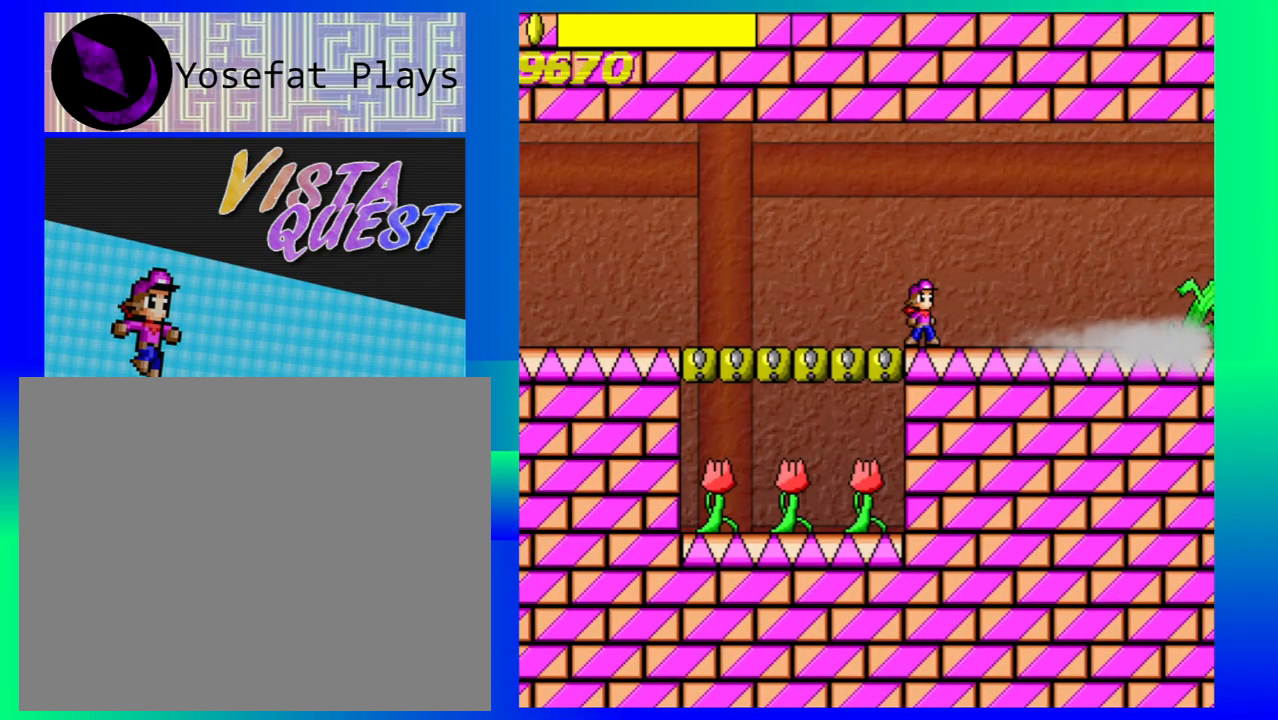
{"buttons": [], "left_stick": "center", "events": []}
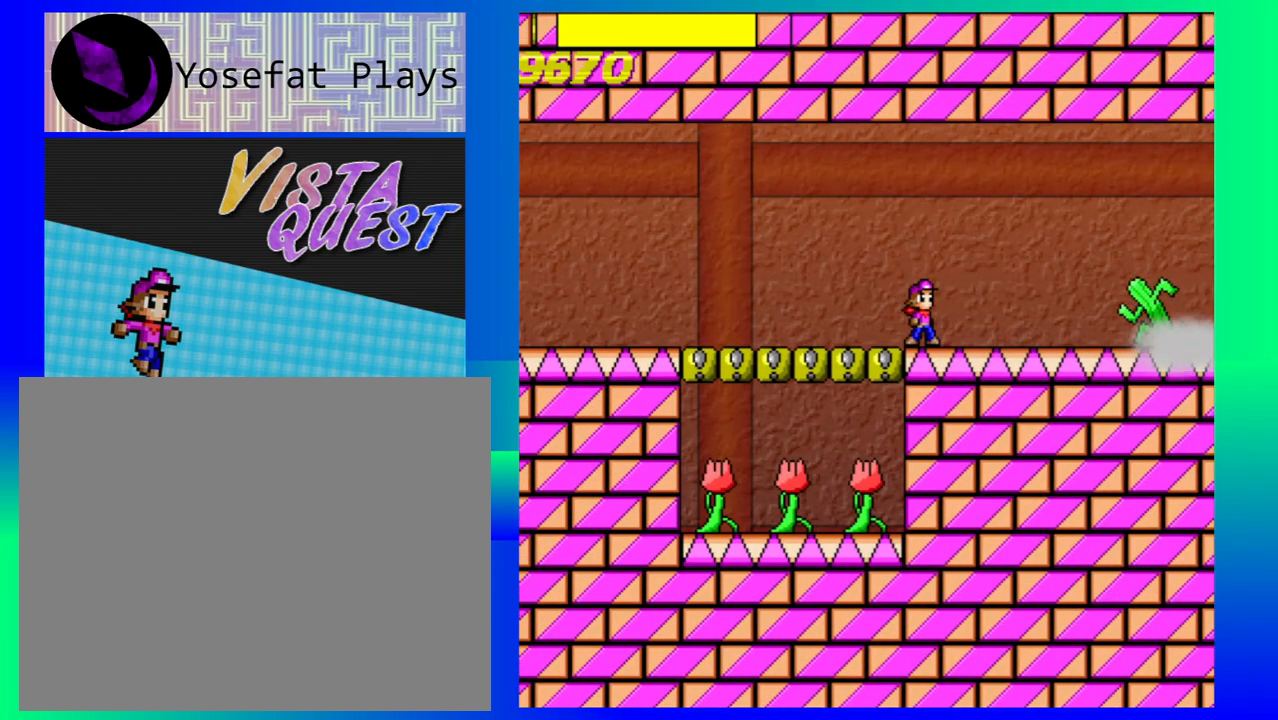
{"buttons": [], "left_stick": "center", "events": [[50, "B", "down"], [100, "left_stick", "right"], [217, "B", "up"], [383, "left_stick", "center"]]}
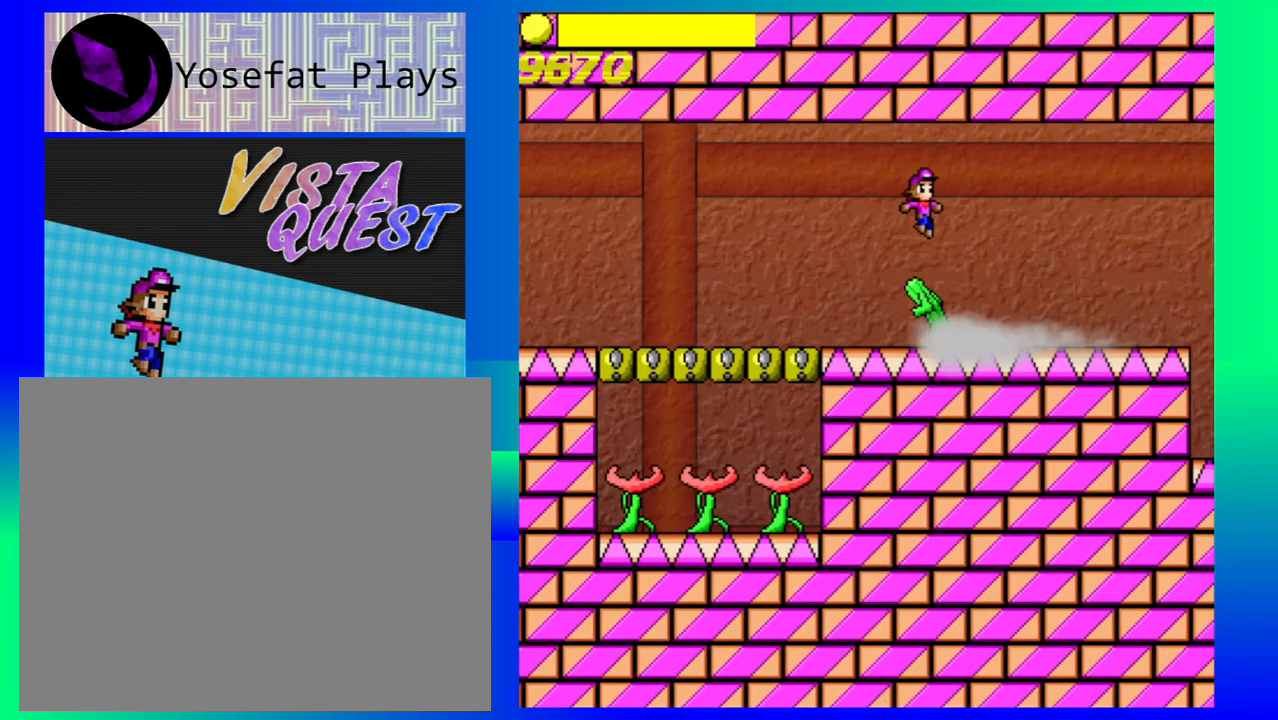
{"buttons": [], "left_stick": "center", "events": [[167, "left_stick", "left"], [317, "left_stick", "center"]]}
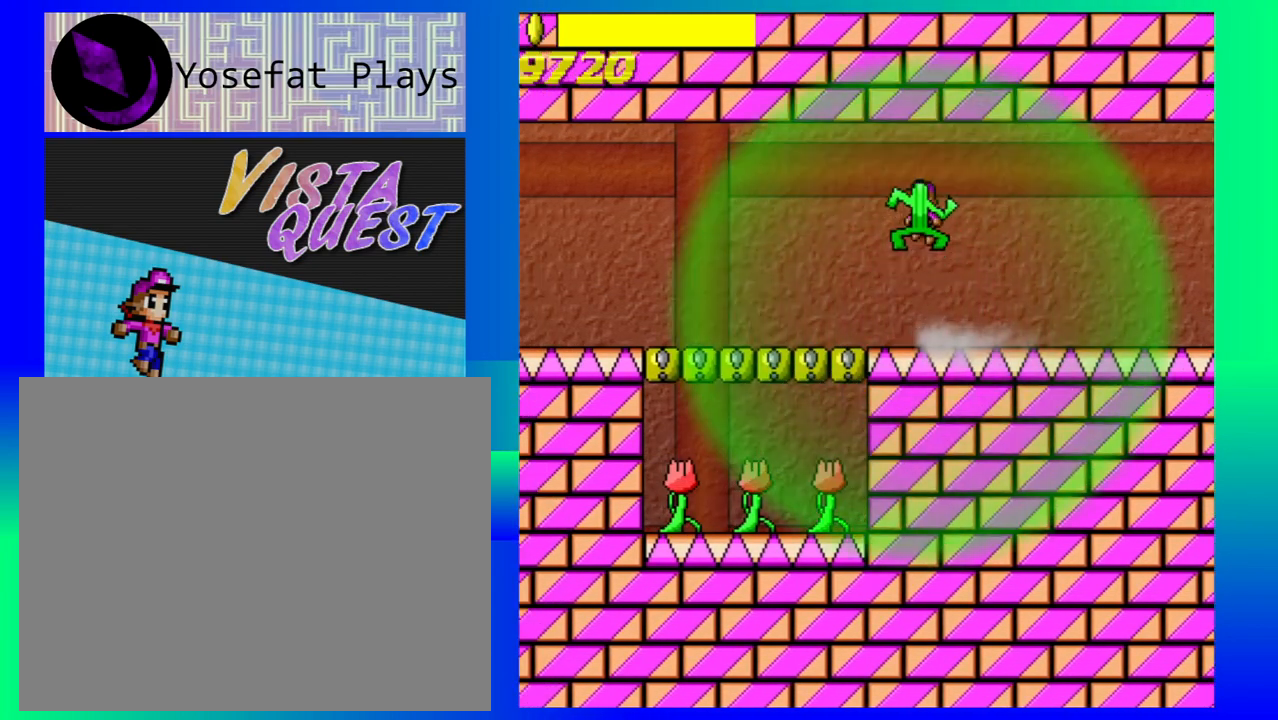
{"buttons": [], "left_stick": "right", "events": [[17, "left_stick", "right"]]}
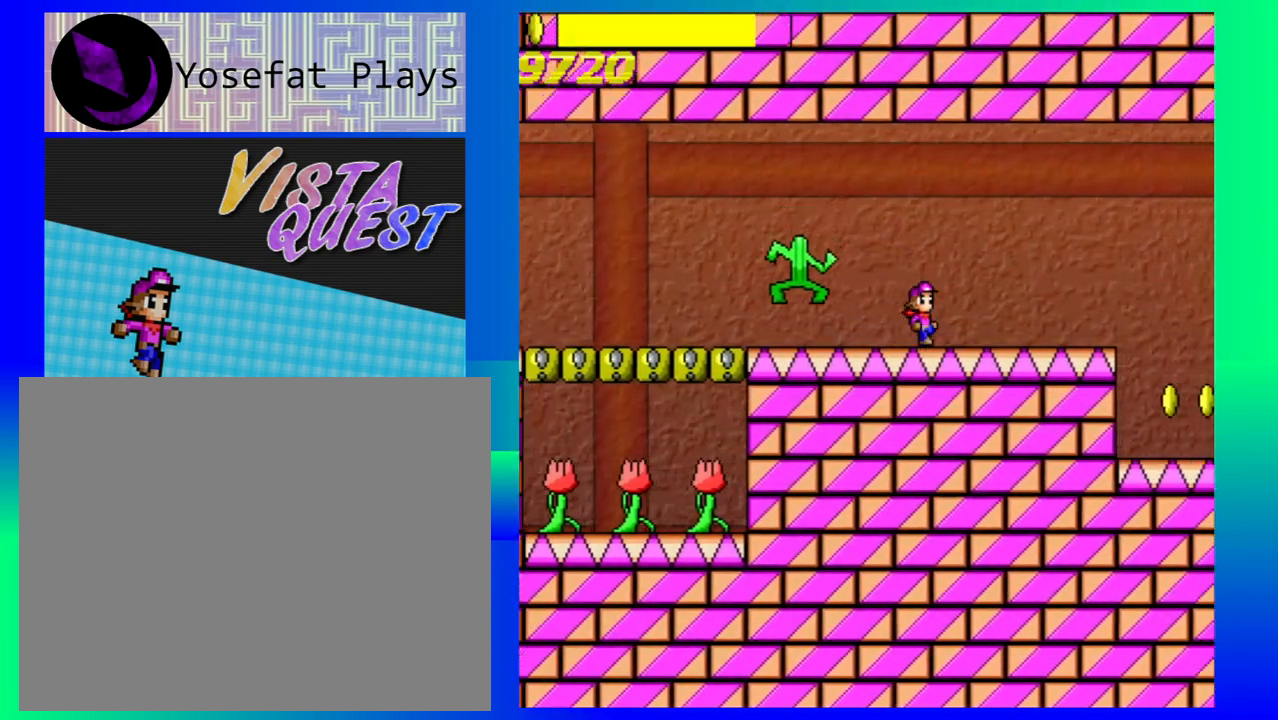
{"buttons": [], "left_stick": "right", "events": [[283, "B", "down"], [383, "B", "up"]]}
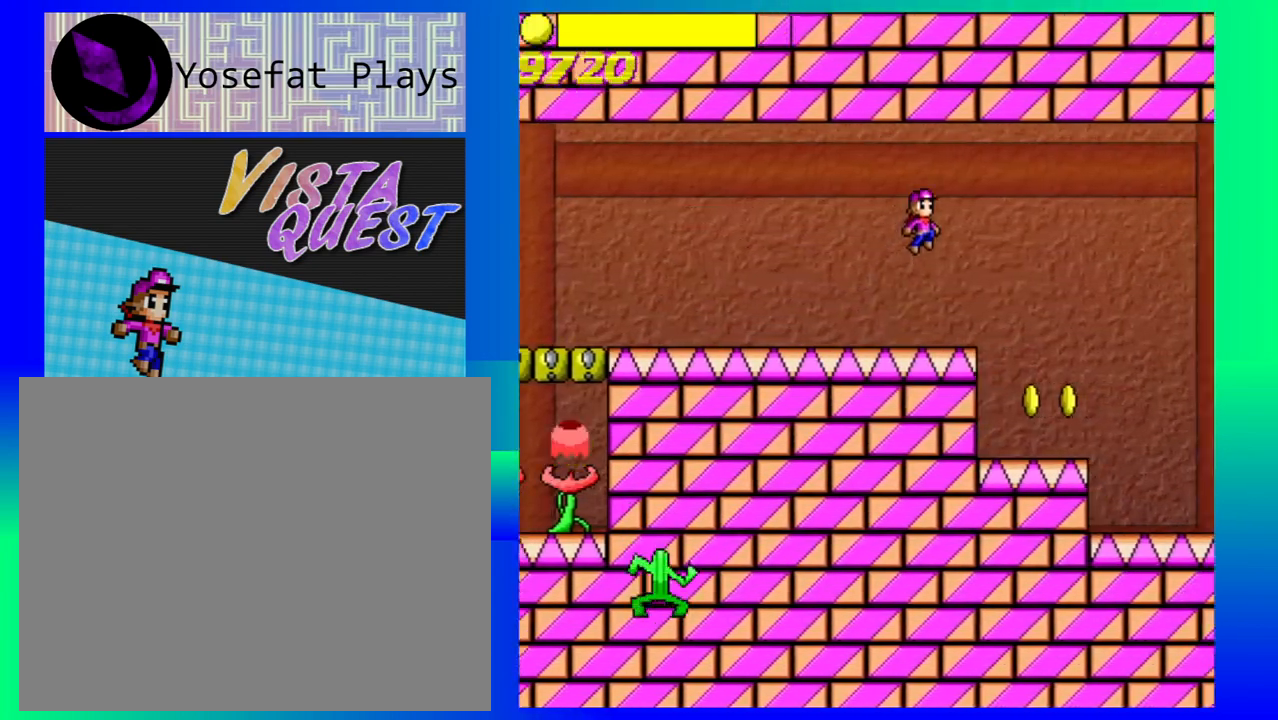
{"buttons": [], "left_stick": "center", "events": [[433, "left_stick", "center"]]}
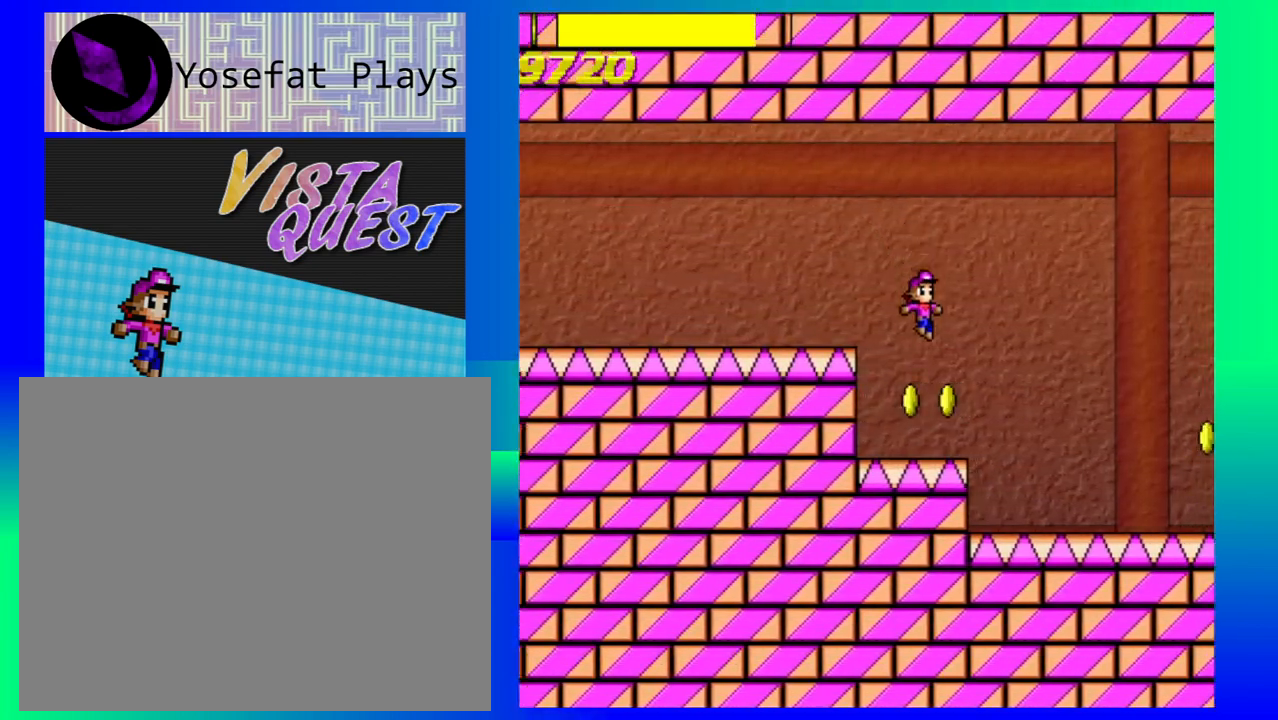
{"buttons": [], "left_stick": "right", "events": [[217, "left_stick", "right"]]}
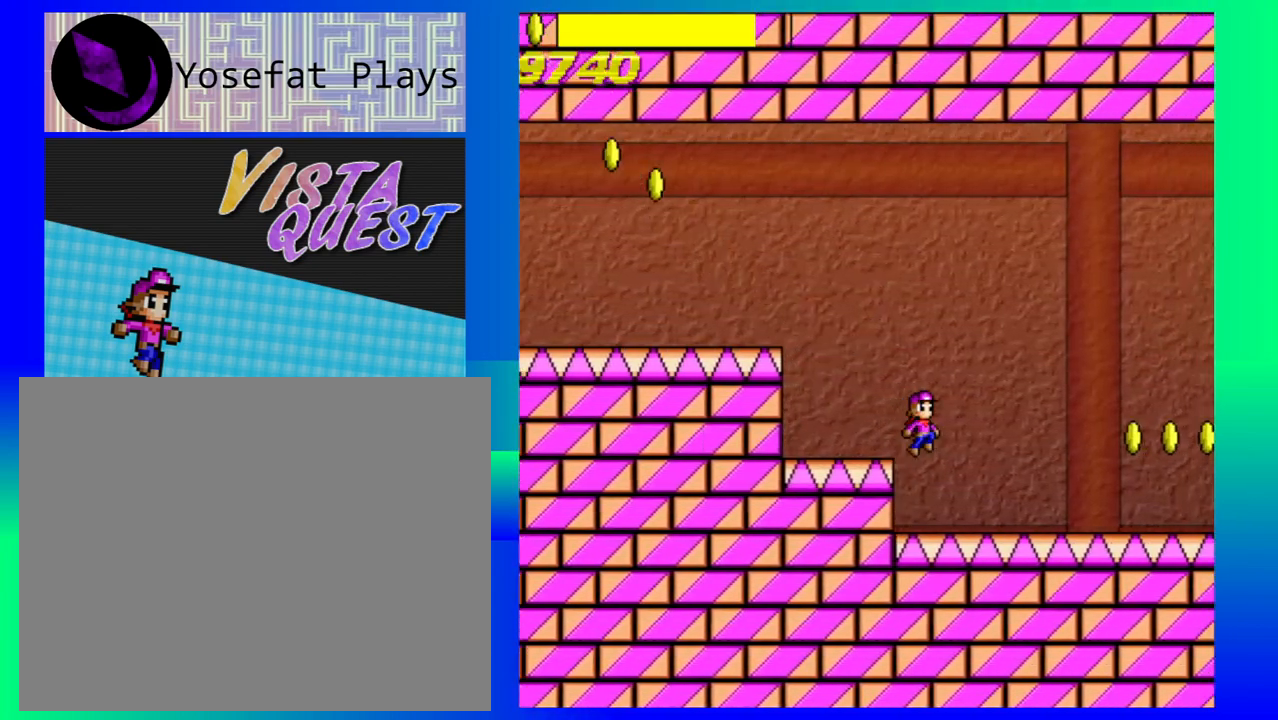
{"buttons": [], "left_stick": "right", "events": []}